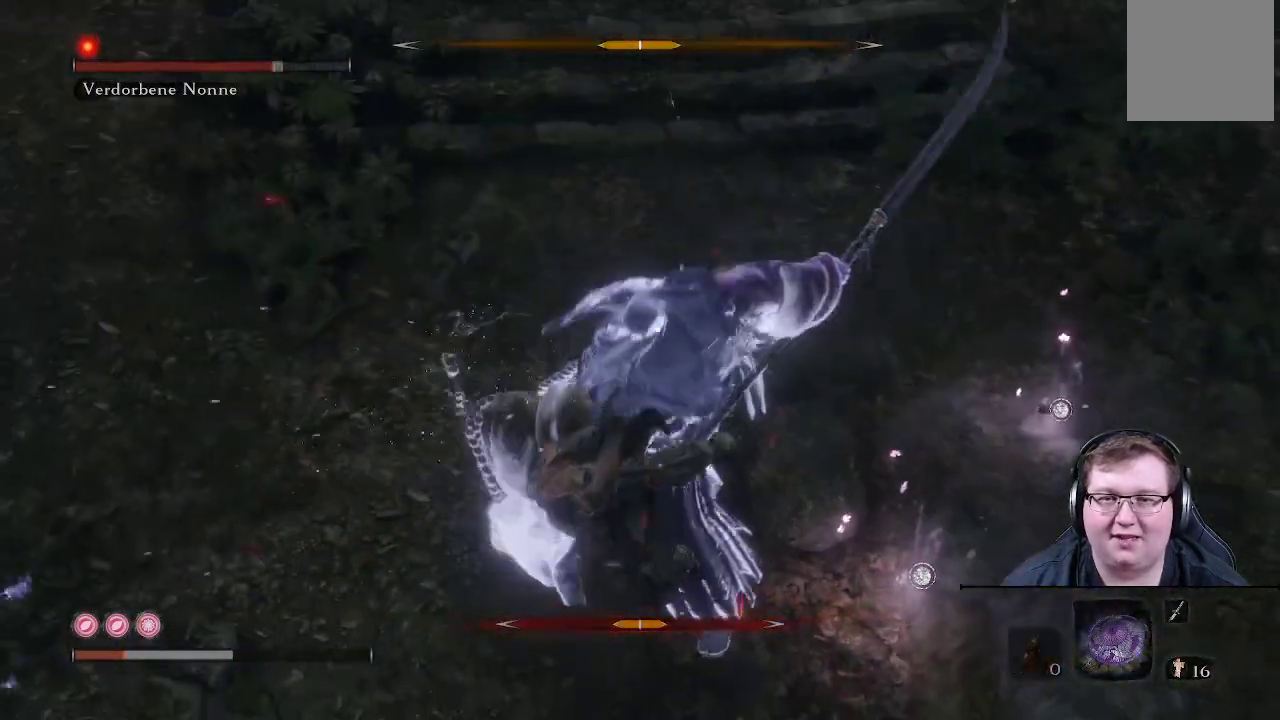
Gameplay with a controller (Xbox layout); each line is a JSON object with the inputs held at the frame after it. "events" lists button and stick changes between this image and that frame as [ms after this image, input, new state], when the widget could be followed in between. Not read: L3 R3.
{"buttons": [], "left_stick": "down-right", "right_stick": "center", "events": [[333, "B", "down"], [467, "B", "up"]]}
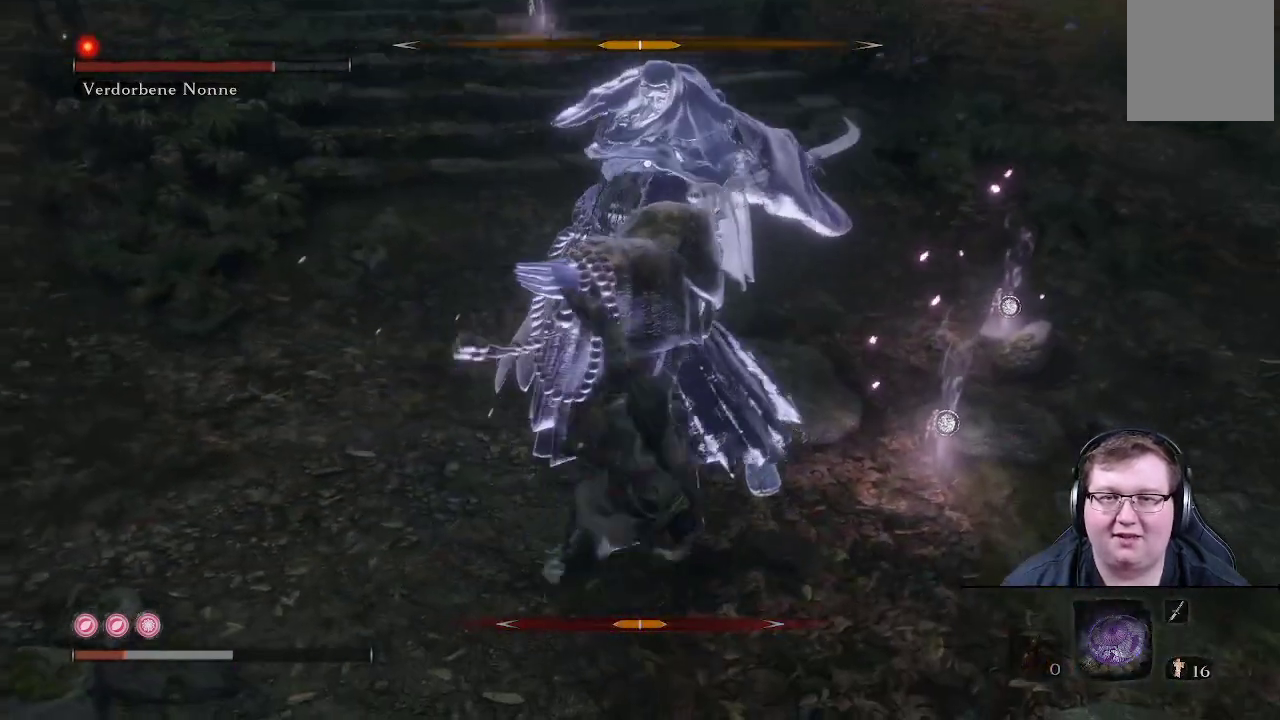
{"buttons": [], "left_stick": "down-right", "right_stick": "center", "events": [[67, "B", "down"], [183, "B", "up"], [267, "B", "down"], [417, "B", "up"]]}
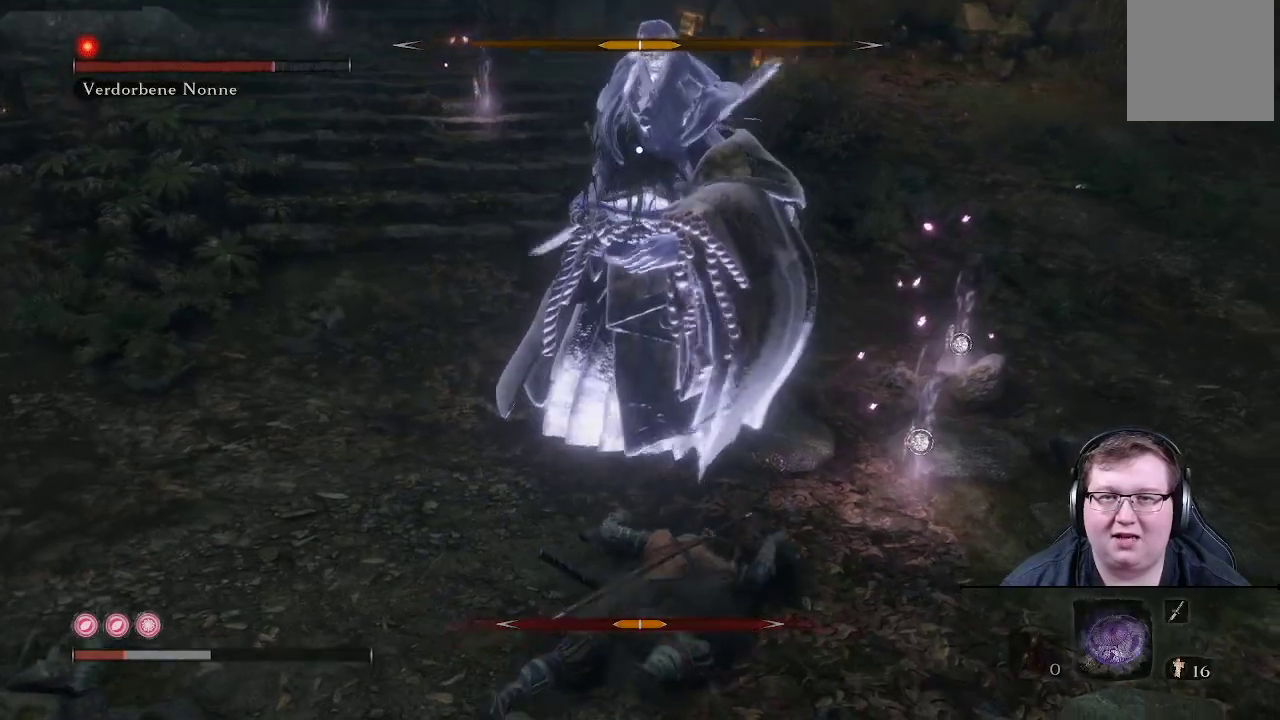
{"buttons": [], "left_stick": "down-right", "right_stick": "center", "events": [[67, "B", "down"], [217, "B", "up"]]}
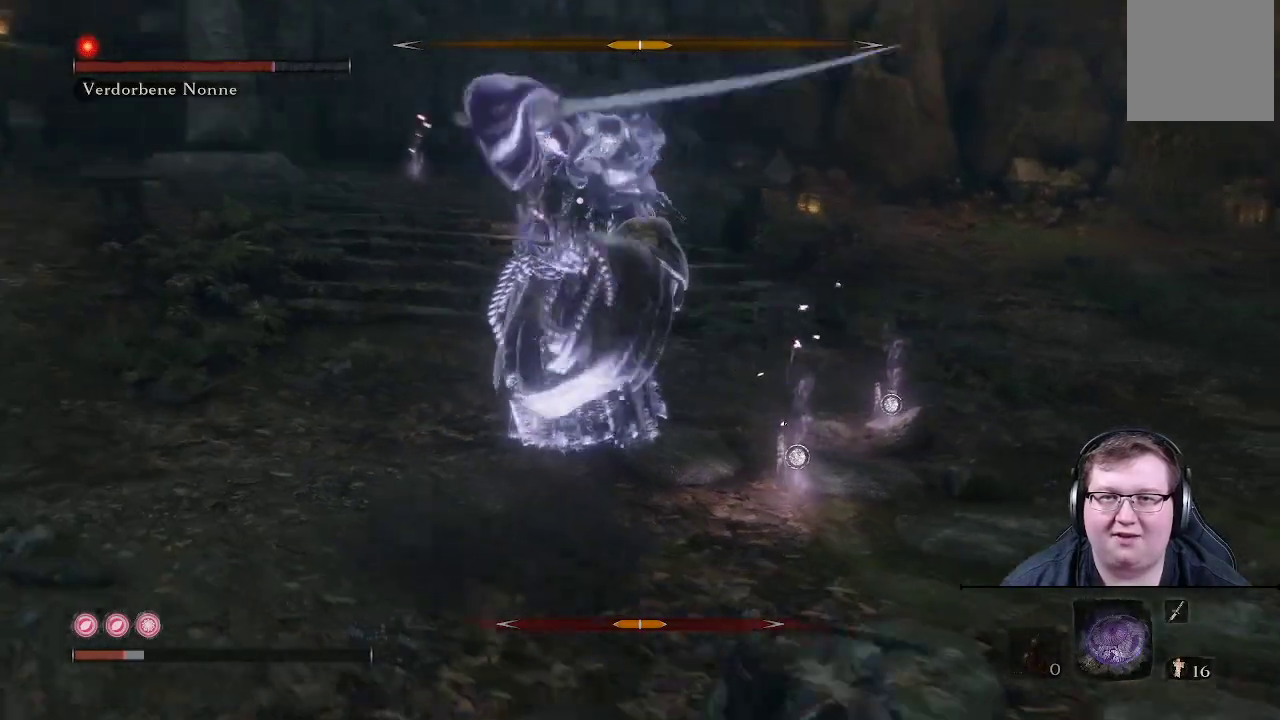
{"buttons": [], "left_stick": "down", "right_stick": "center", "events": [[350, "left_stick", "down"]]}
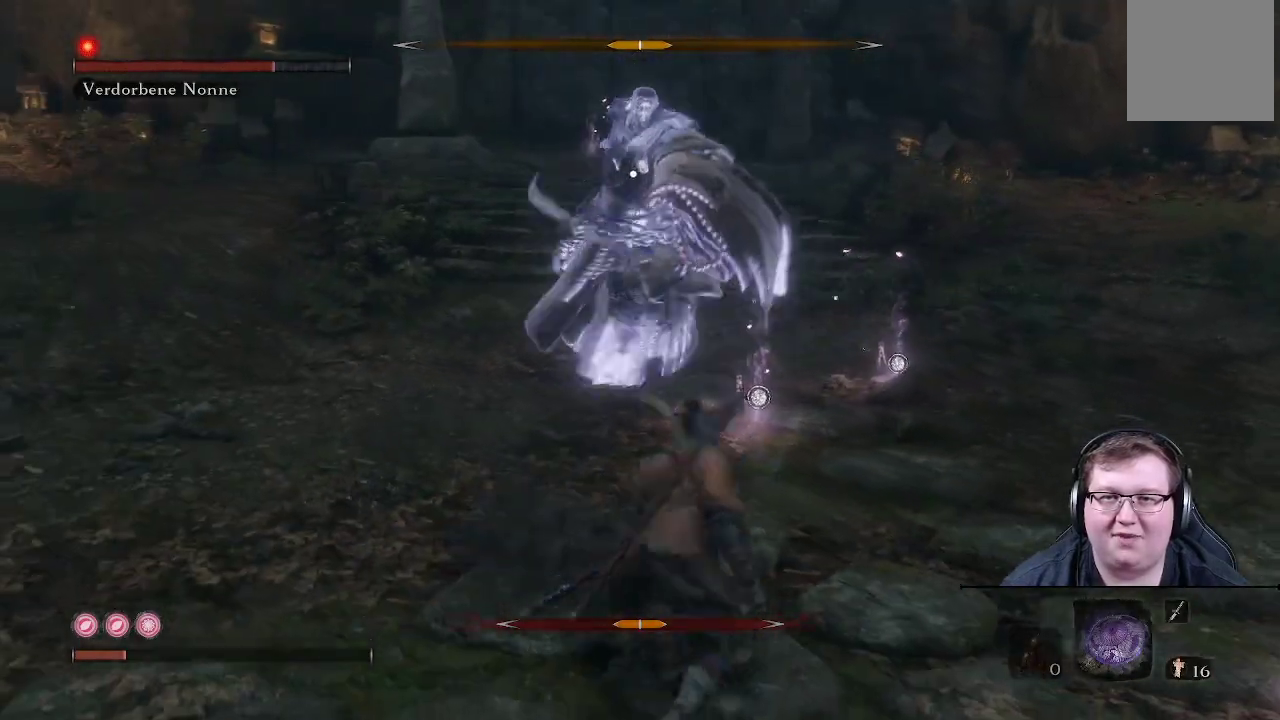
{"buttons": [], "left_stick": "down", "right_stick": "center", "events": []}
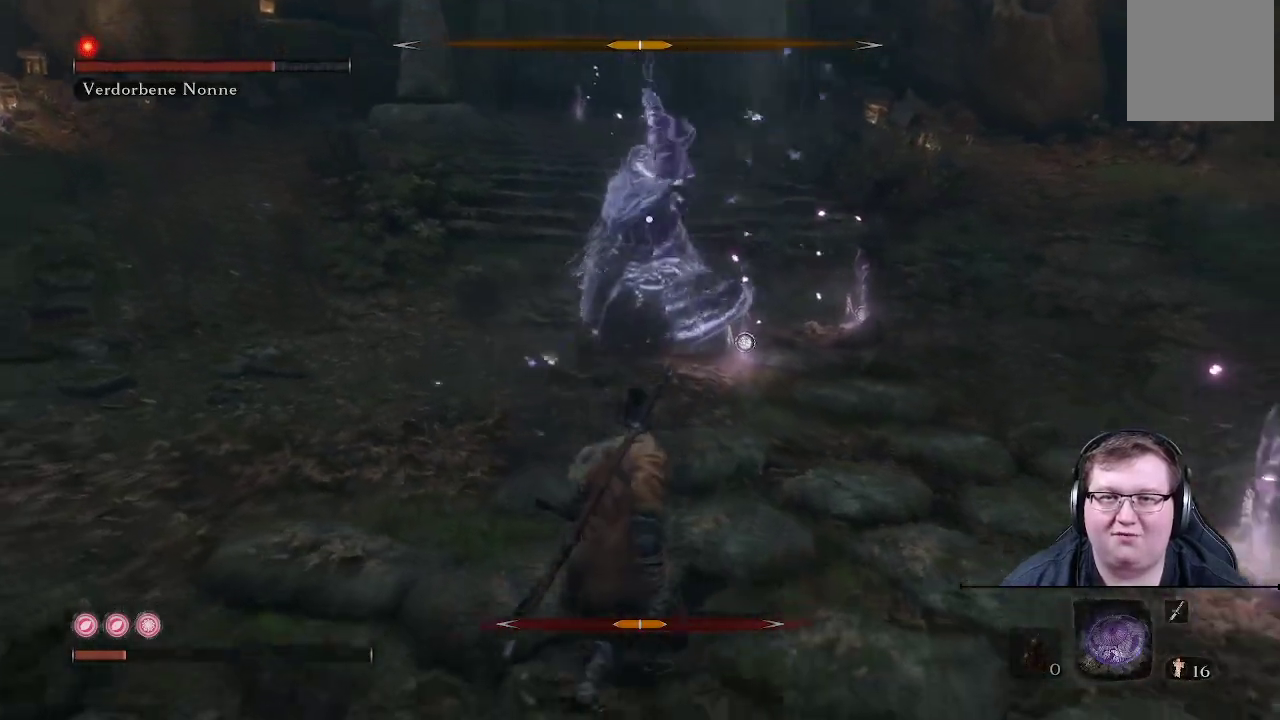
{"buttons": [], "left_stick": "down", "right_stick": "center", "events": [[67, "left_stick", "right"], [117, "left_stick", "up-right"], [450, "left_stick", "down-right"], [500, "left_stick", "down"]]}
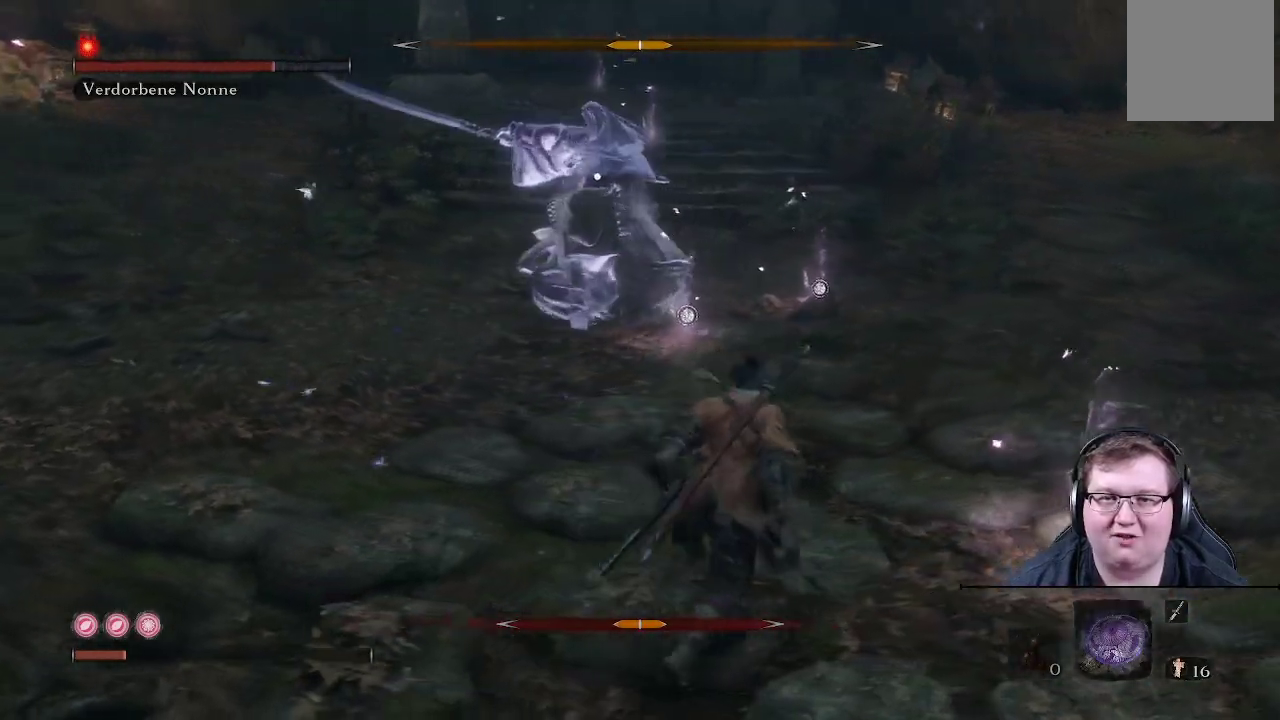
{"buttons": [], "left_stick": "left", "right_stick": "center", "events": [[117, "left_stick", "down-left"], [250, "left_stick", "left"]]}
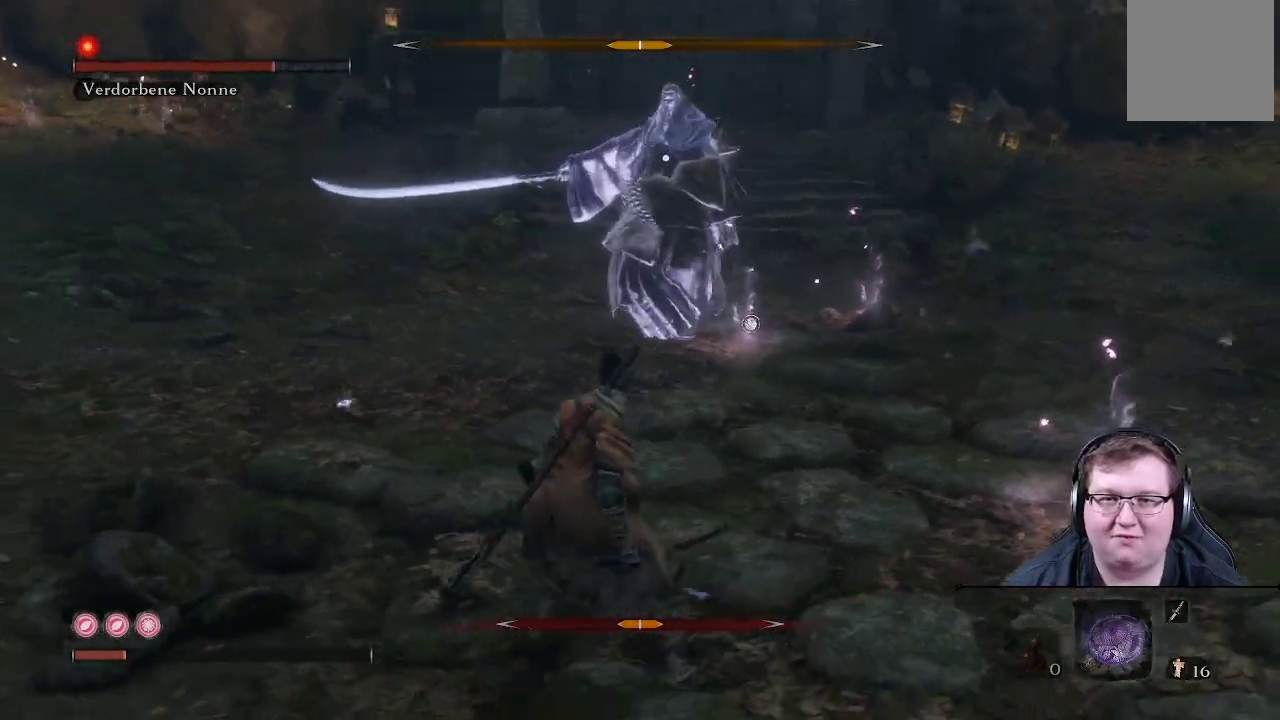
{"buttons": [], "left_stick": "up", "right_stick": "center", "events": [[67, "left_stick", "up-left"], [333, "left_stick", "up"]]}
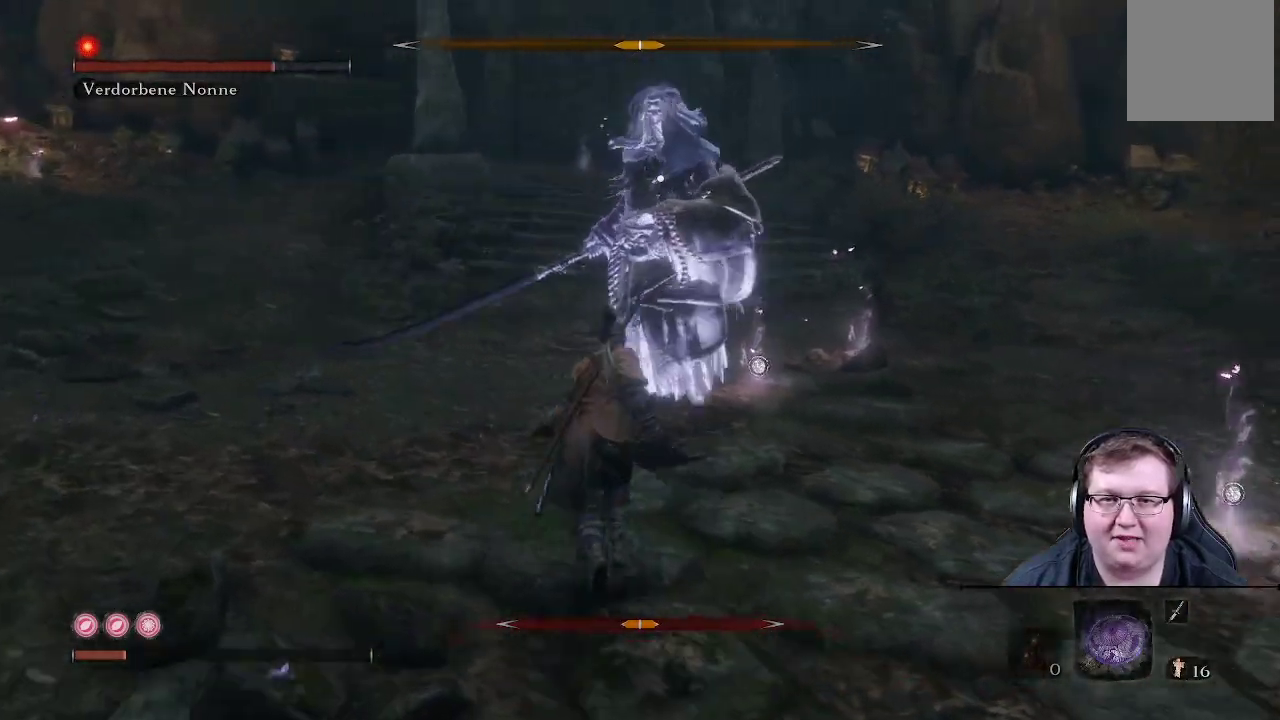
{"buttons": [], "left_stick": "down", "right_stick": "center", "events": [[150, "left_stick", "up-right"], [317, "left_stick", "down-right"], [450, "left_stick", "down"]]}
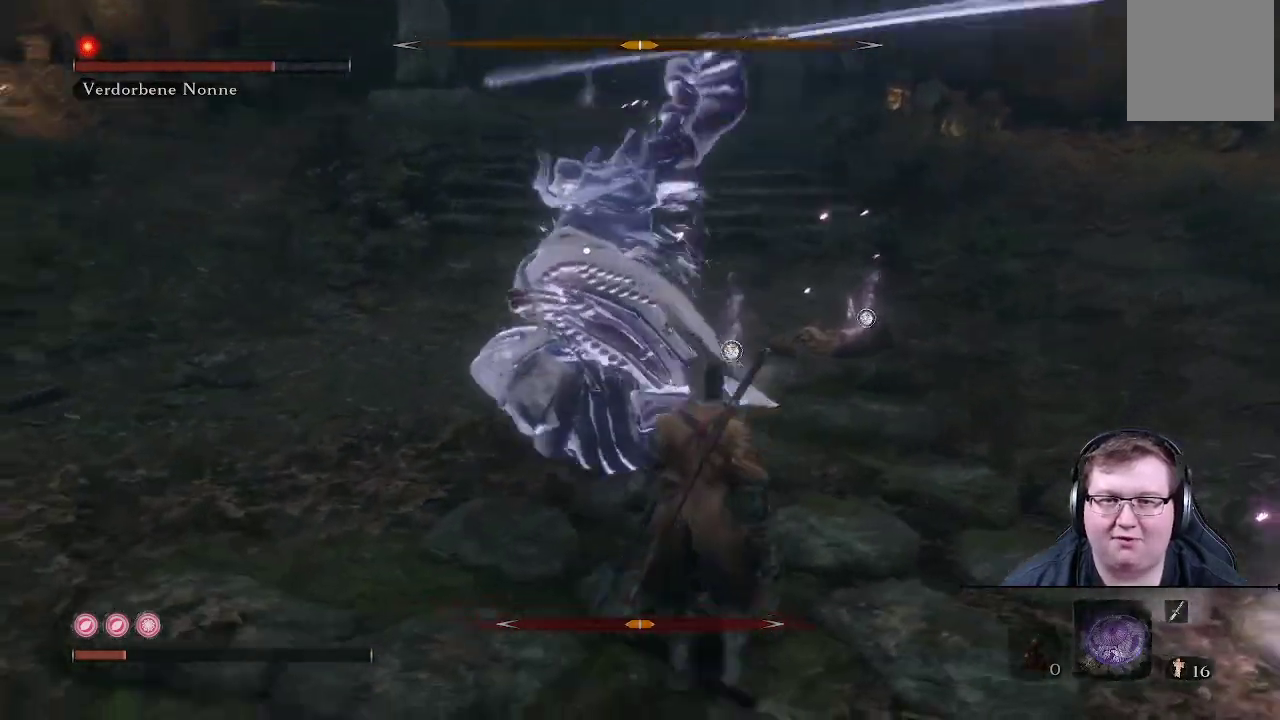
{"buttons": [], "left_stick": "down-left", "right_stick": "center", "events": [[133, "left_stick", "down-left"]]}
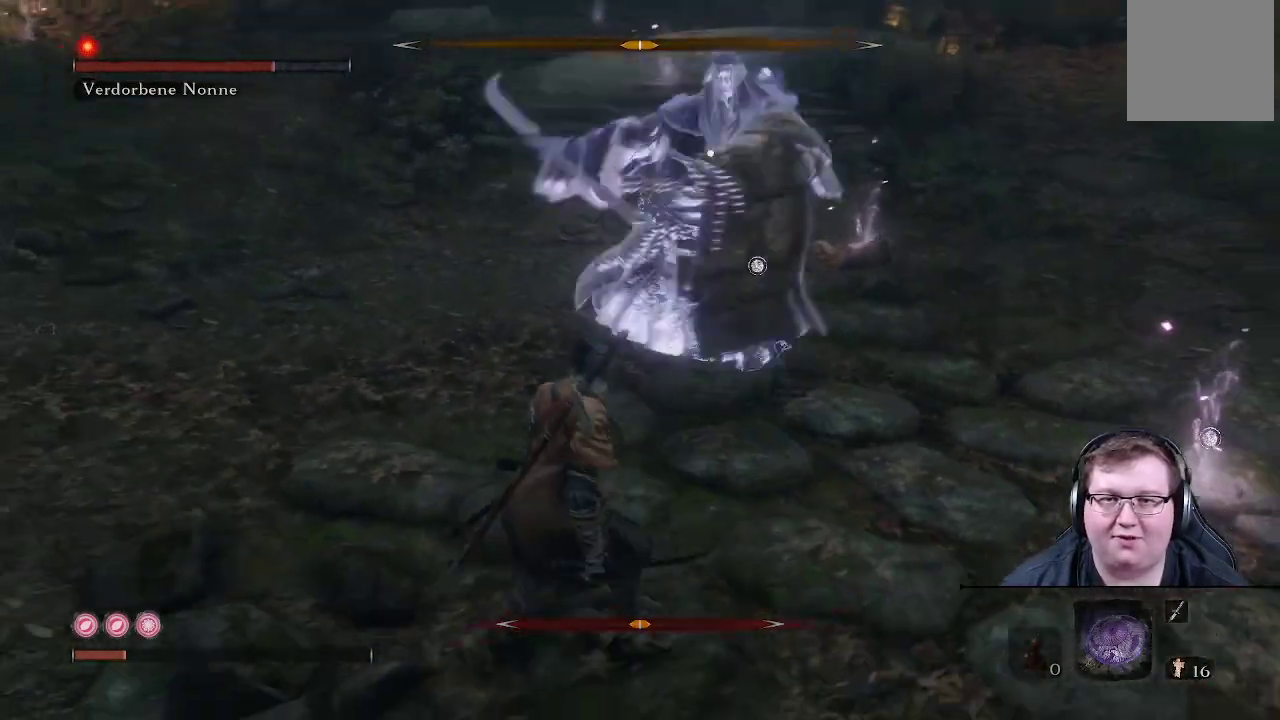
{"buttons": [], "left_stick": "down-left", "right_stick": "center", "events": [[17, "L1", "down"], [267, "L1", "up"]]}
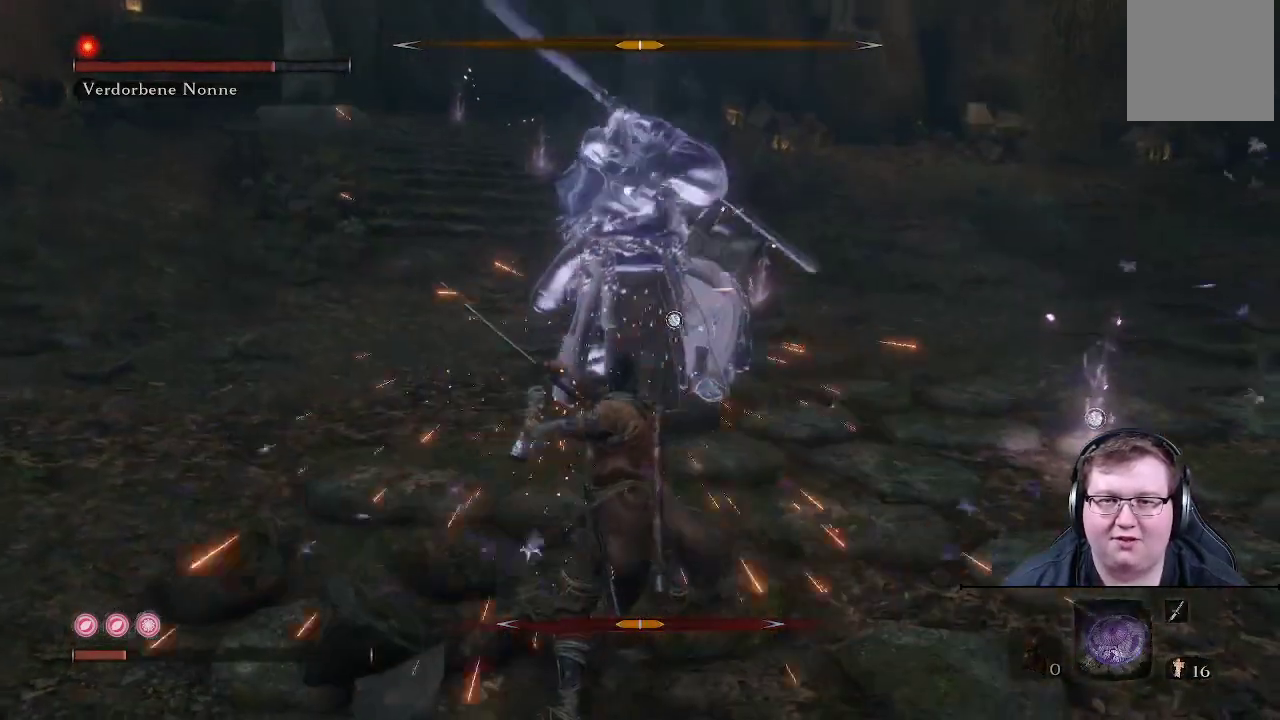
{"buttons": ["L1"], "left_stick": "down-right", "right_stick": "center", "events": [[250, "left_stick", "down"], [333, "L1", "down"], [367, "left_stick", "down-right"]]}
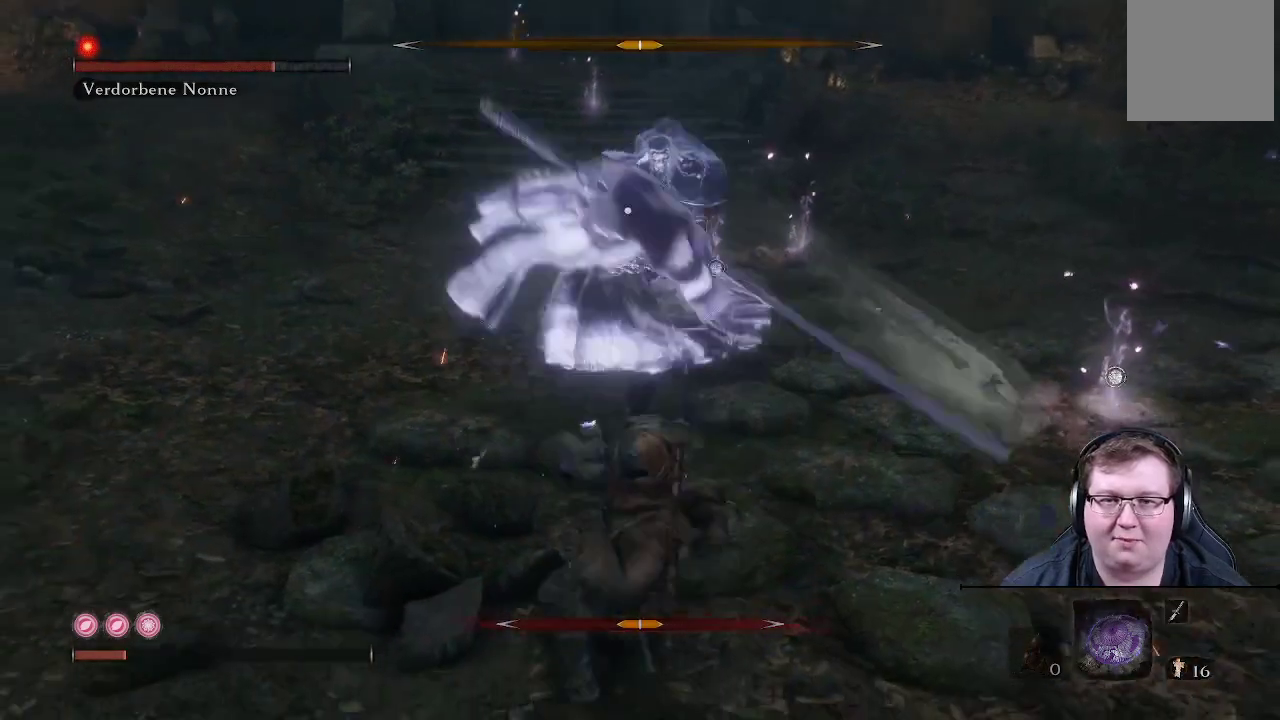
{"buttons": [], "left_stick": "down-right", "right_stick": "center", "events": [[50, "L1", "up"]]}
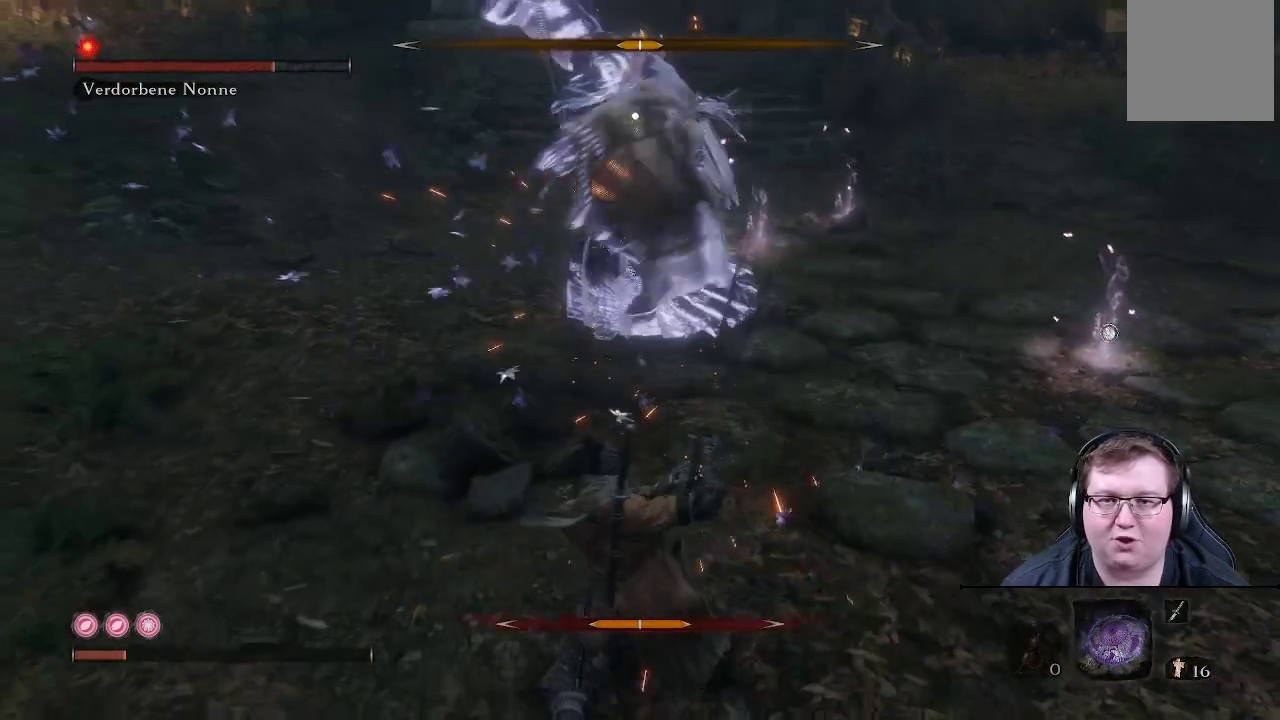
{"buttons": [], "left_stick": "down", "right_stick": "center", "events": [[117, "left_stick", "right"], [267, "left_stick", "down-right"], [367, "left_stick", "down"]]}
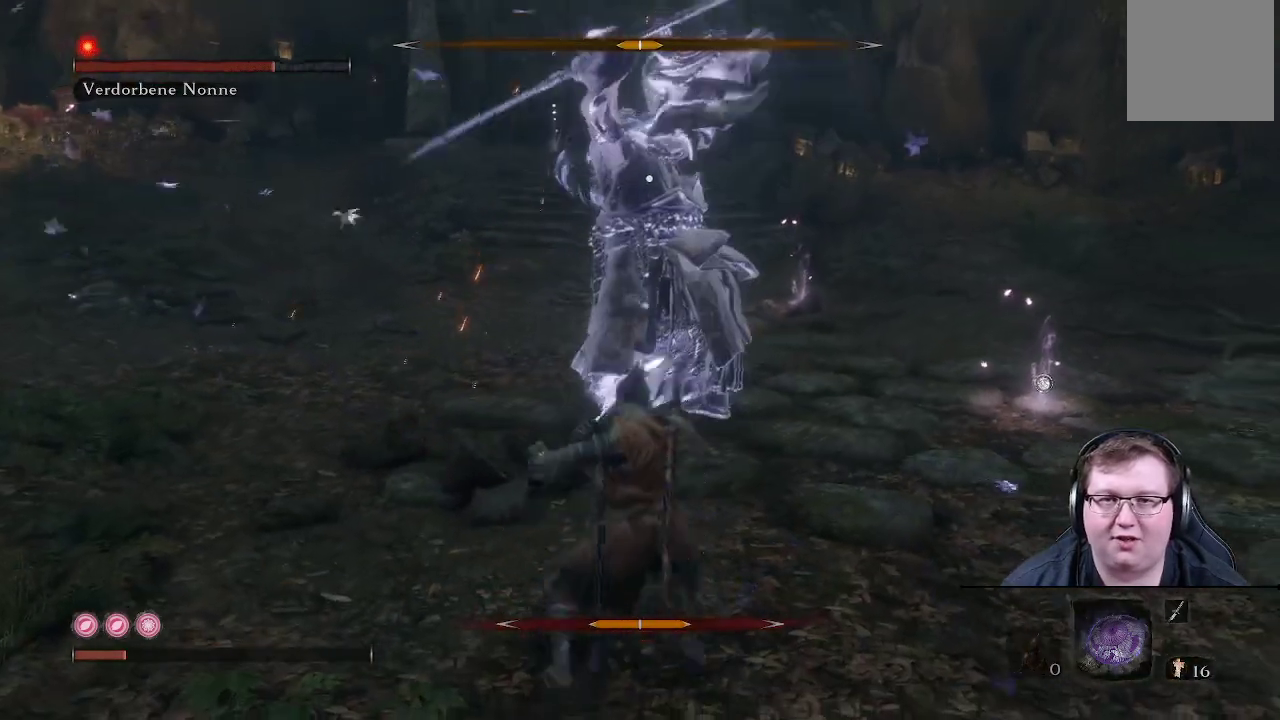
{"buttons": [], "left_stick": "down-right", "right_stick": "center", "events": [[250, "L1", "down"], [250, "left_stick", "down-right"], [417, "L1", "up"]]}
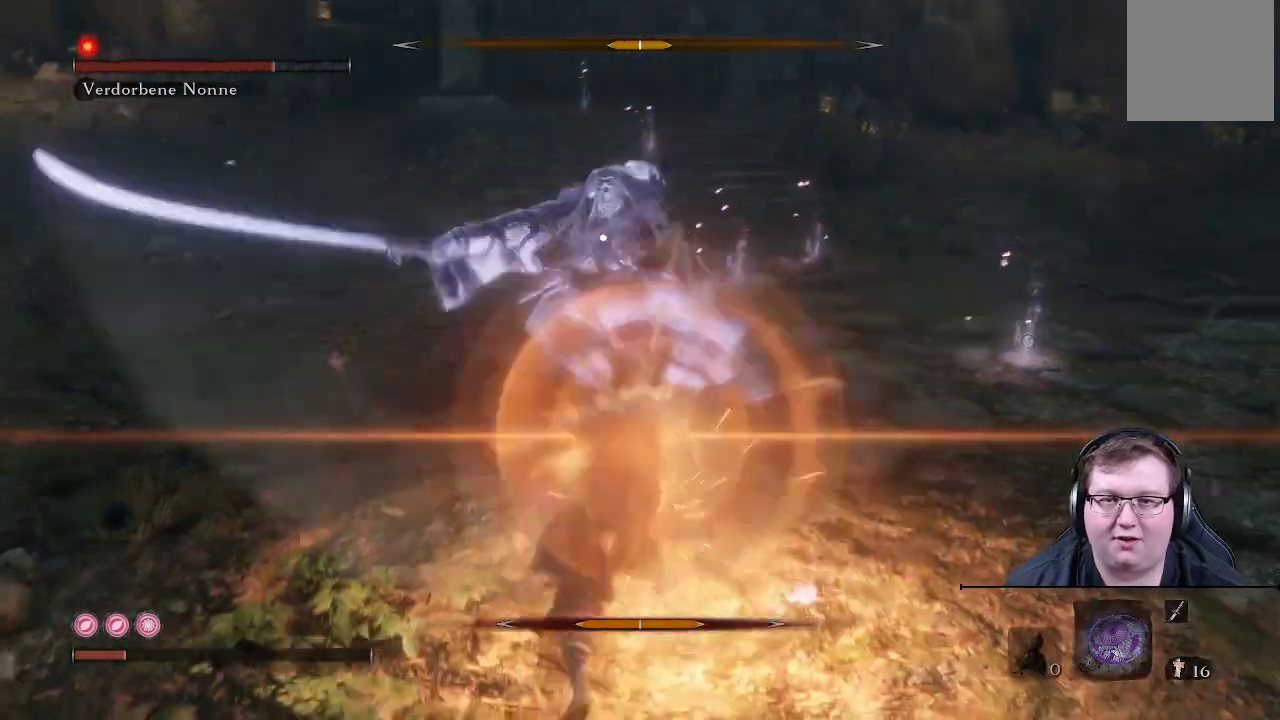
{"buttons": [], "left_stick": "right", "right_stick": "center", "events": [[333, "left_stick", "right"]]}
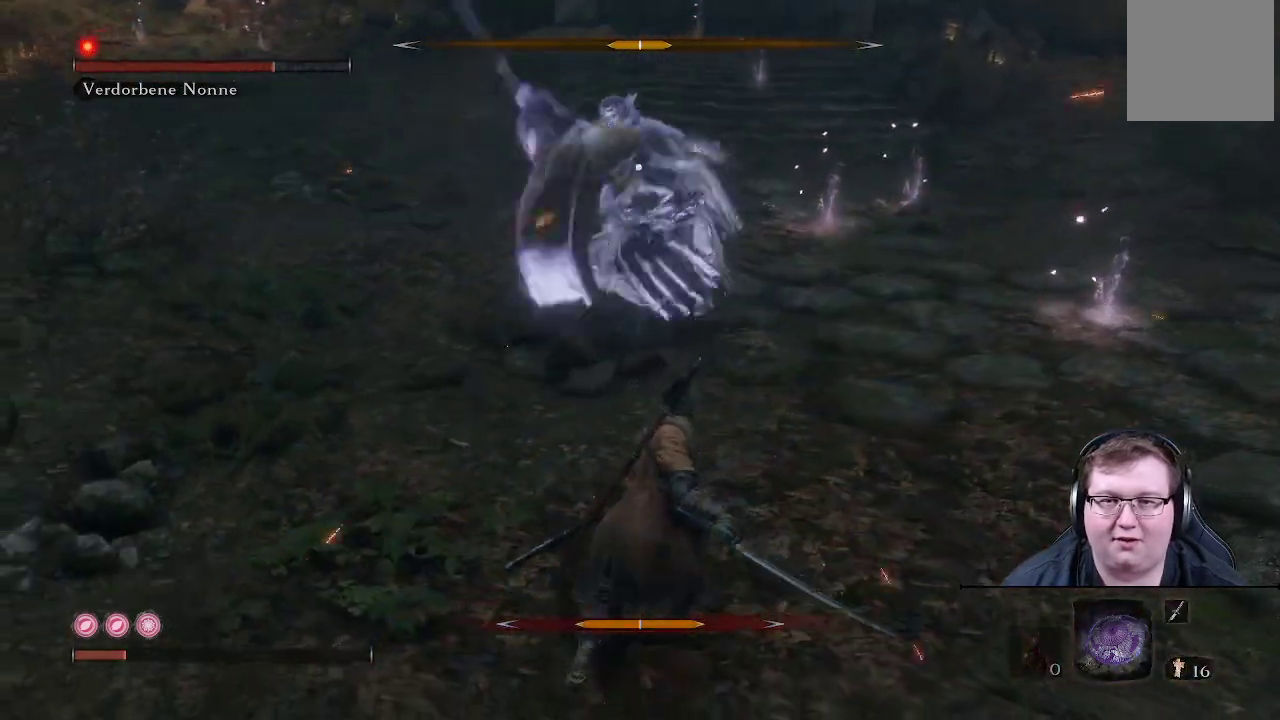
{"buttons": ["L1"], "left_stick": "down-right", "right_stick": "center", "events": [[117, "left_stick", "up-right"], [333, "left_stick", "down-right"], [450, "L1", "down"]]}
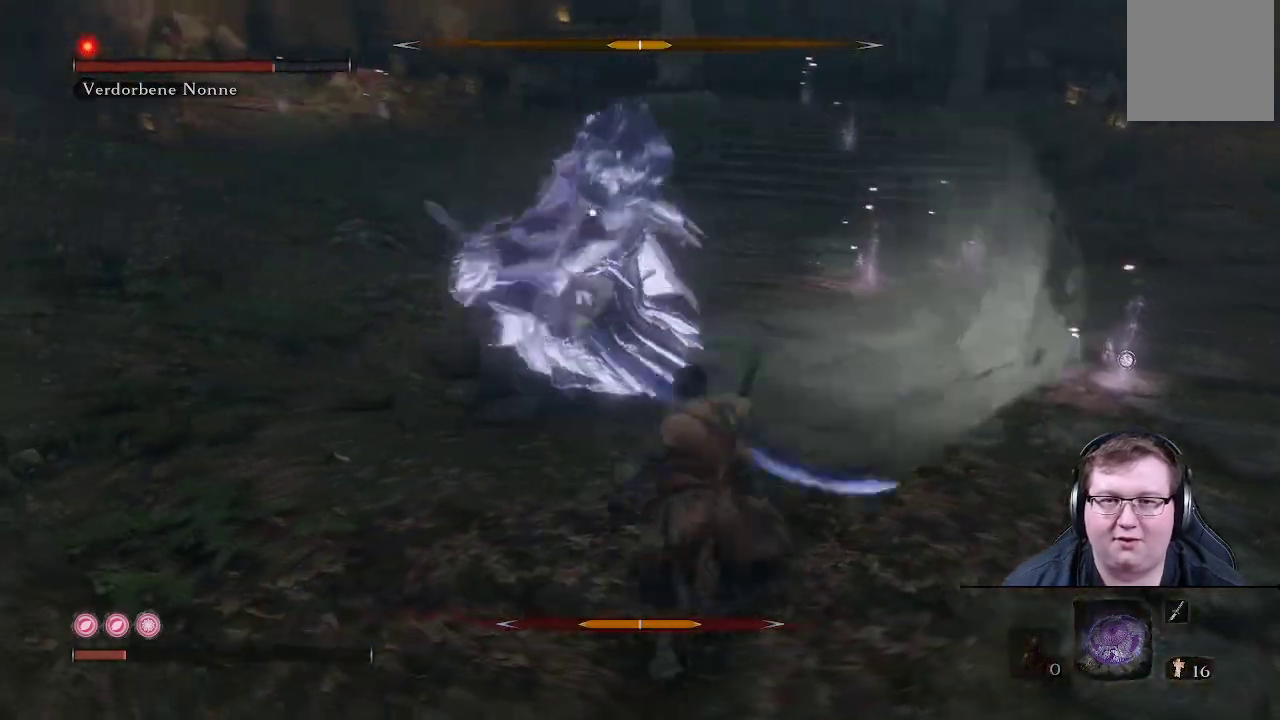
{"buttons": [], "left_stick": "right", "right_stick": "center", "events": [[100, "L1", "up"], [500, "left_stick", "right"]]}
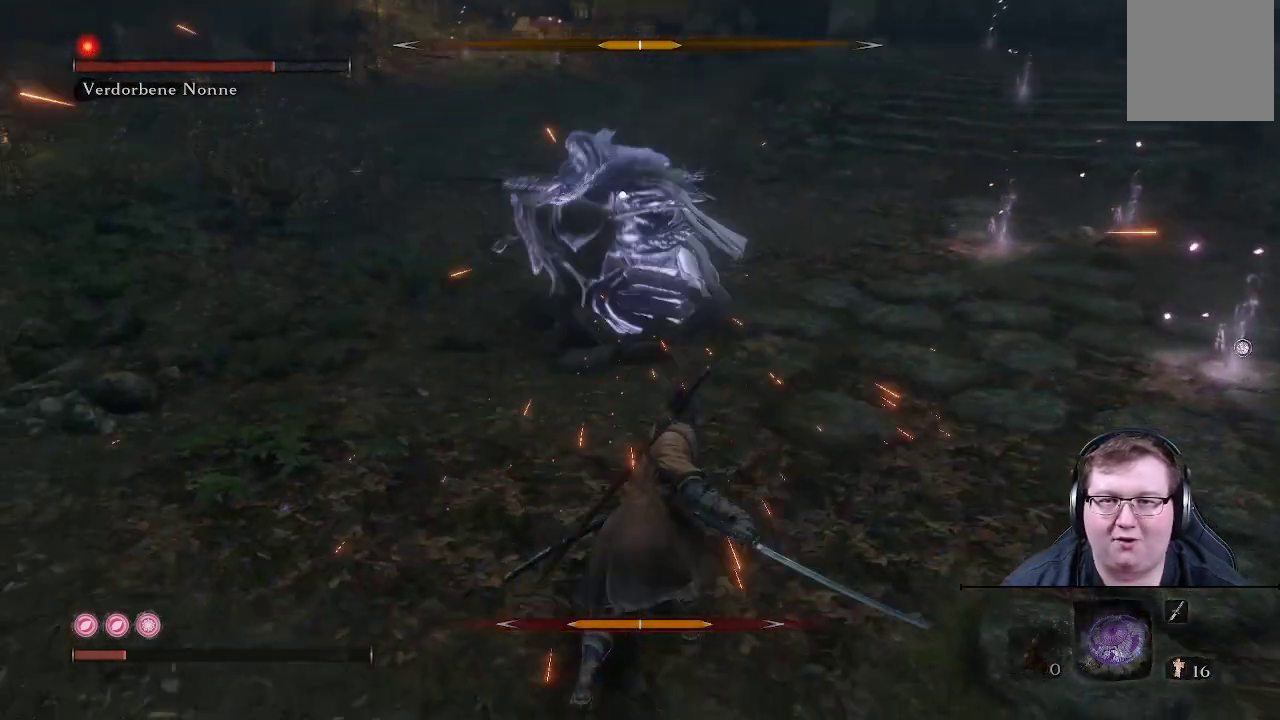
{"buttons": [], "left_stick": "down", "right_stick": "center", "events": [[483, "left_stick", "down"]]}
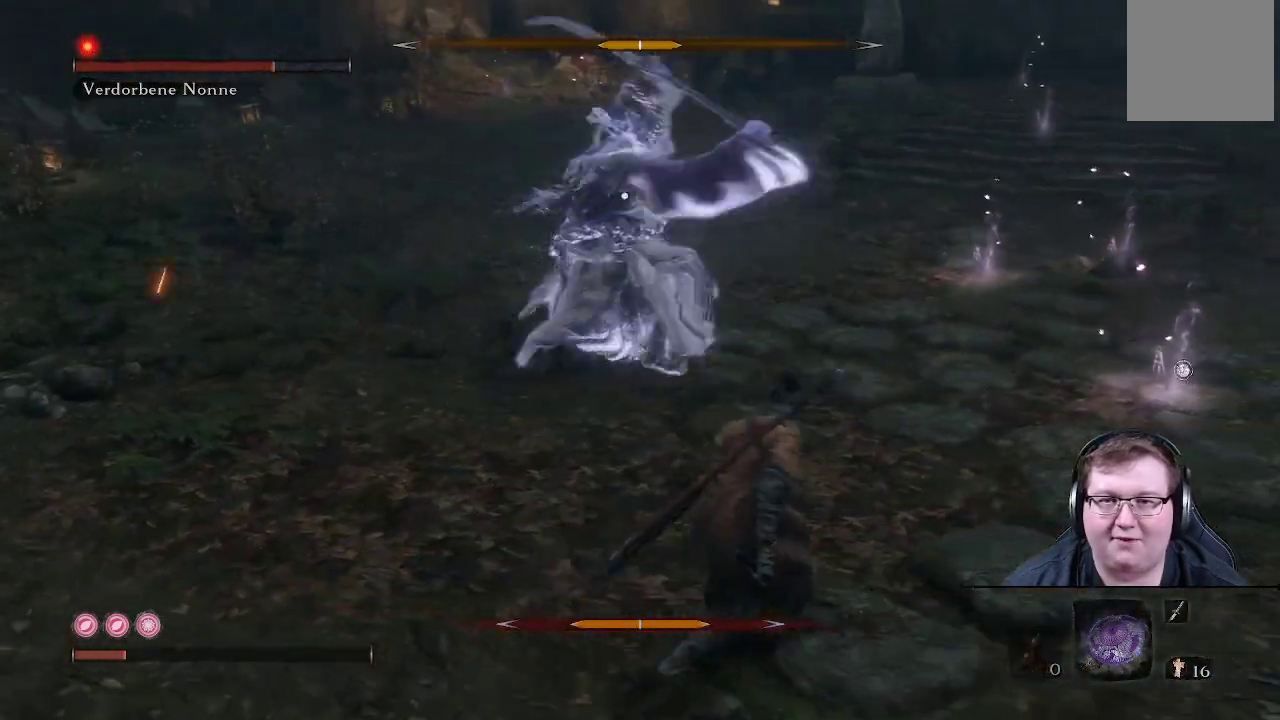
{"buttons": [], "left_stick": "down-right", "right_stick": "center", "events": [[50, "L1", "down"], [67, "left_stick", "down-right"], [317, "L1", "up"]]}
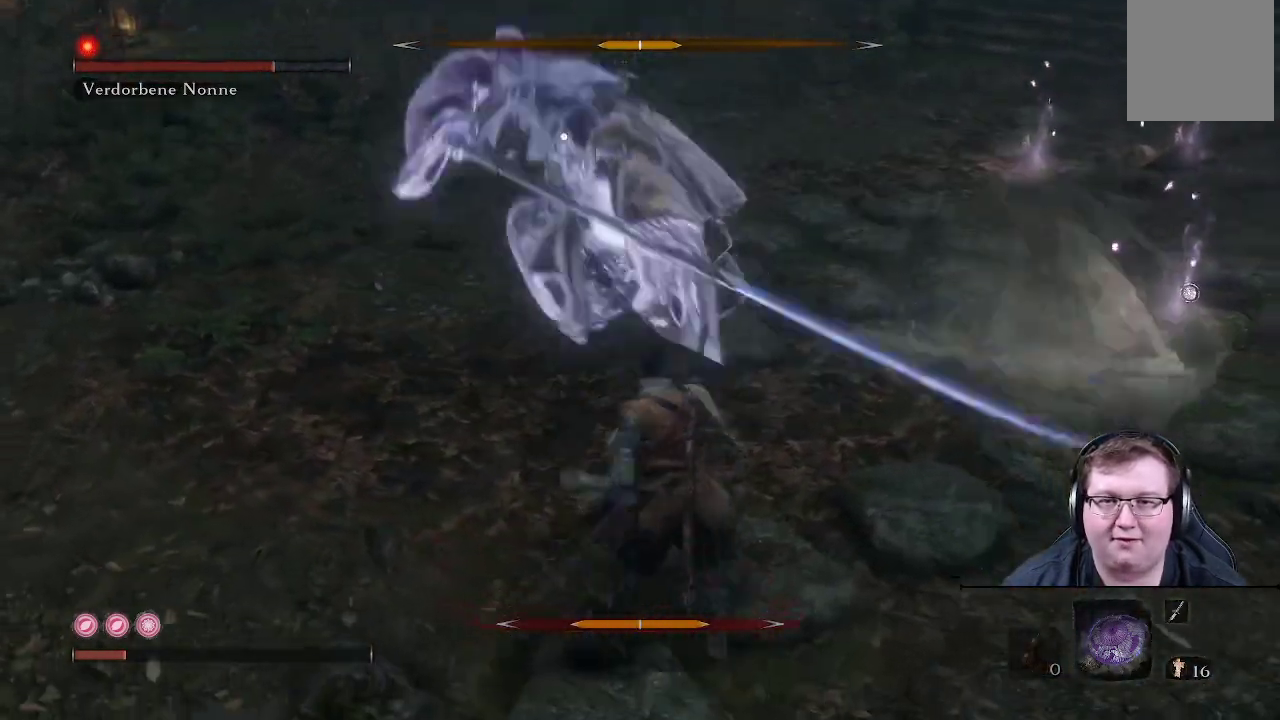
{"buttons": [], "left_stick": "down-right", "right_stick": "center", "events": [[167, "L1", "down"], [367, "L1", "up"]]}
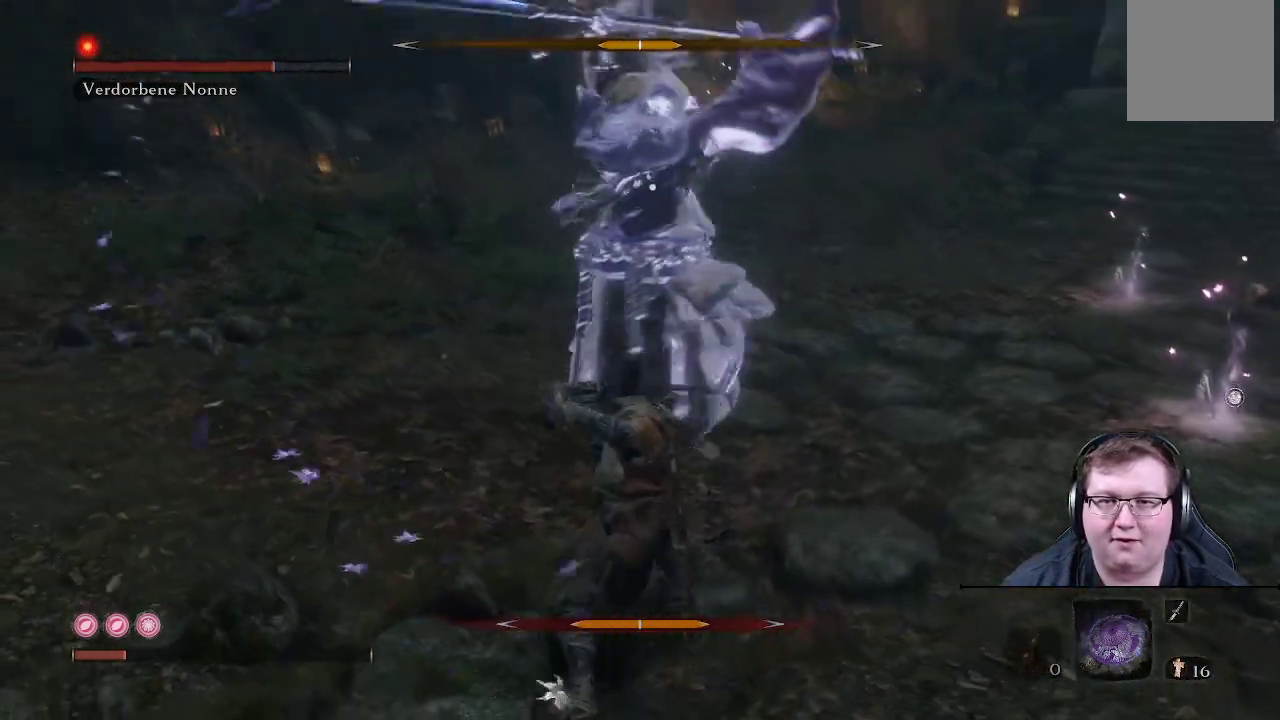
{"buttons": ["L1"], "left_stick": "down-right", "right_stick": "center", "events": [[200, "L1", "down"], [350, "L1", "up"], [467, "L1", "down"]]}
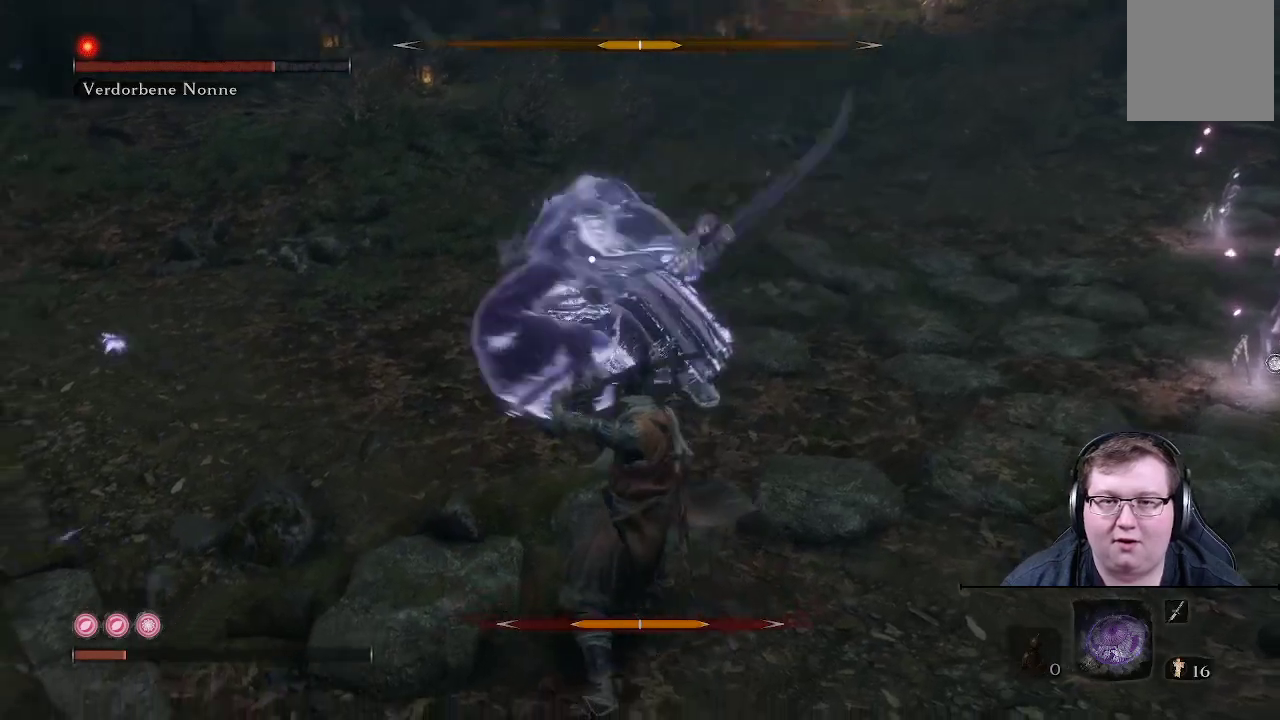
{"buttons": ["L1"], "left_stick": "down-right", "right_stick": "center", "events": [[233, "L1", "up"], [317, "L1", "down"]]}
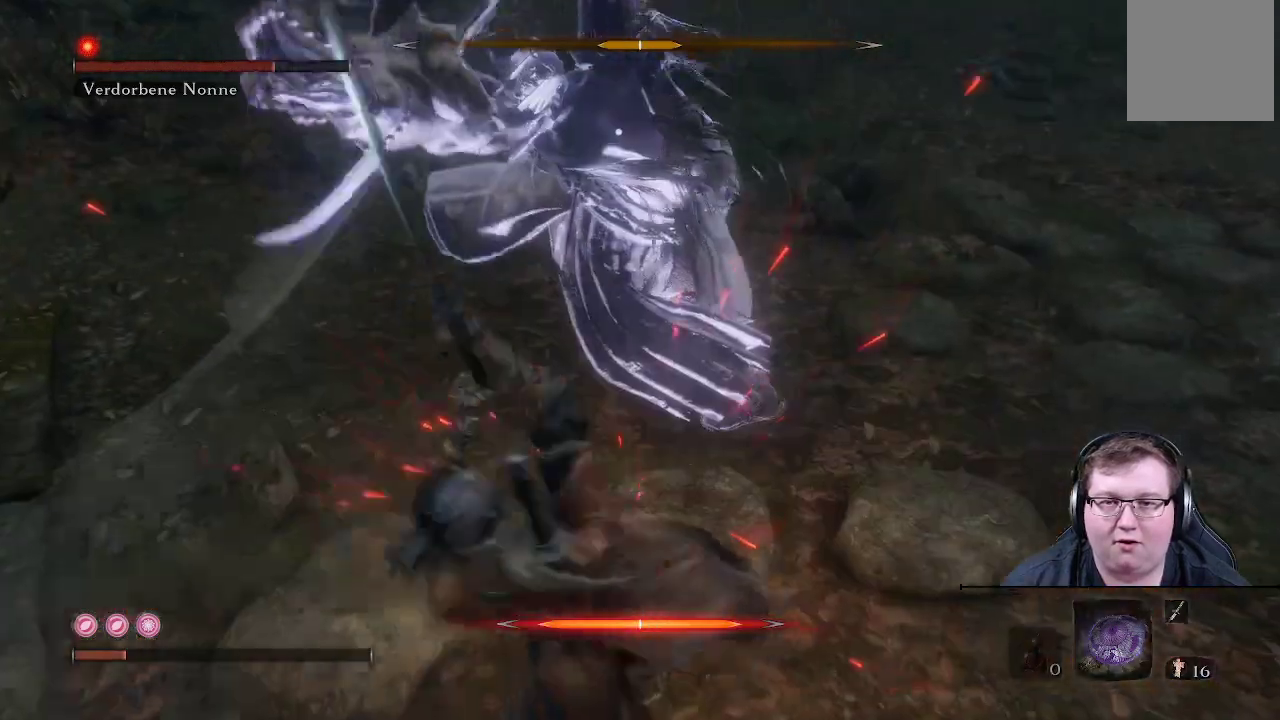
{"buttons": [], "left_stick": "right", "right_stick": "center", "events": [[83, "L1", "up"], [450, "left_stick", "right"]]}
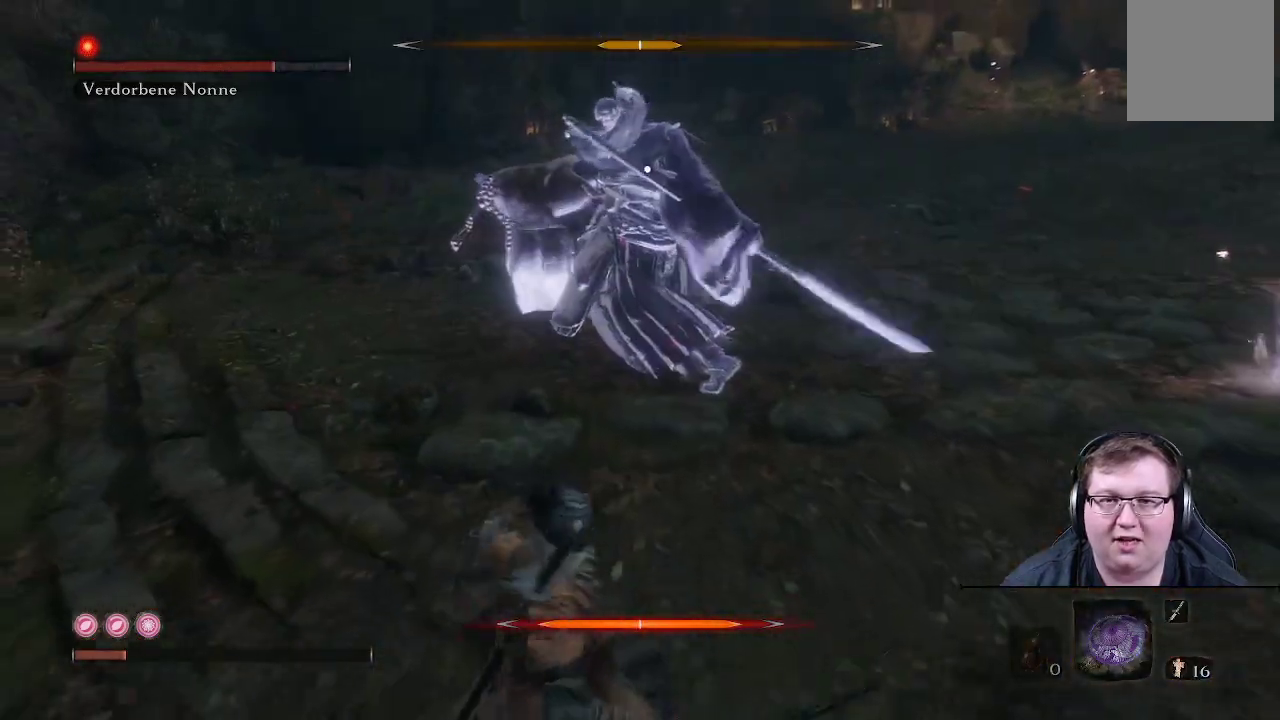
{"buttons": [], "left_stick": "right", "right_stick": "center", "events": [[33, "left_stick", "up-right"], [150, "left_stick", "center"], [250, "left_stick", "right"]]}
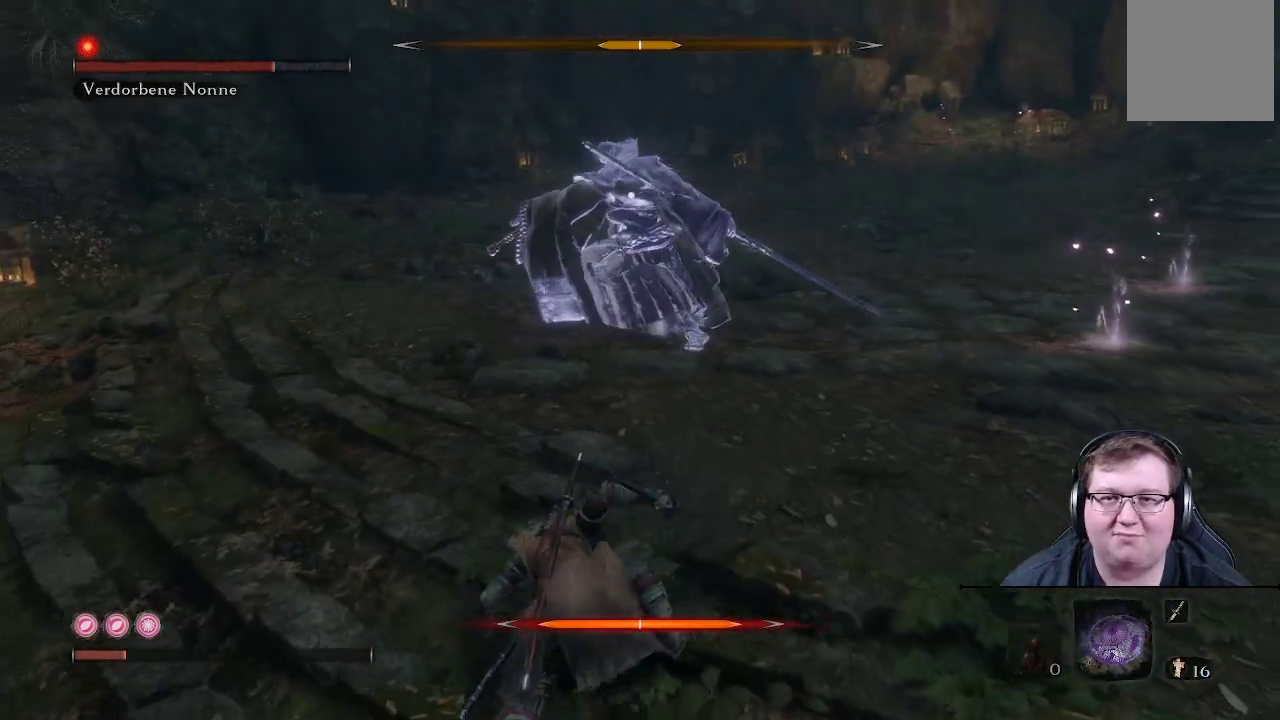
{"buttons": [], "left_stick": "right", "right_stick": "center", "events": [[283, "B", "down"], [450, "B", "up"]]}
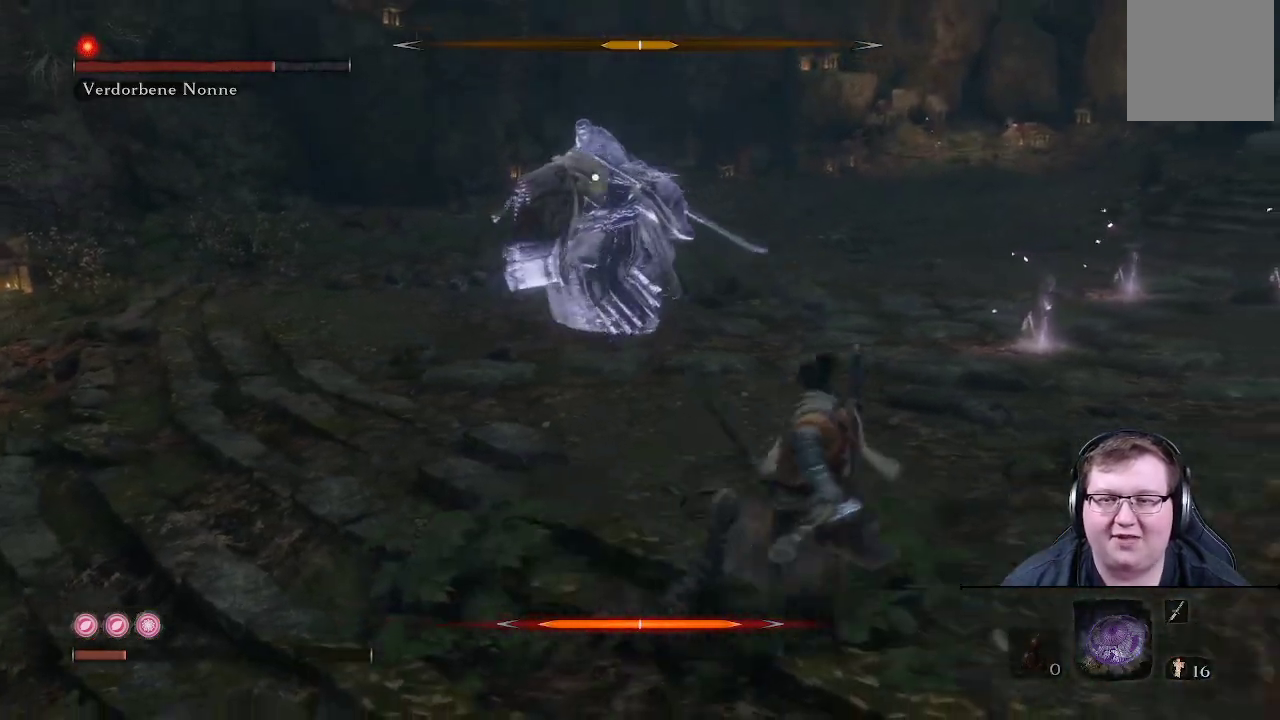
{"buttons": [], "left_stick": "up-right", "right_stick": "center", "events": [[300, "left_stick", "up-right"], [350, "L1", "down"], [433, "L1", "up"]]}
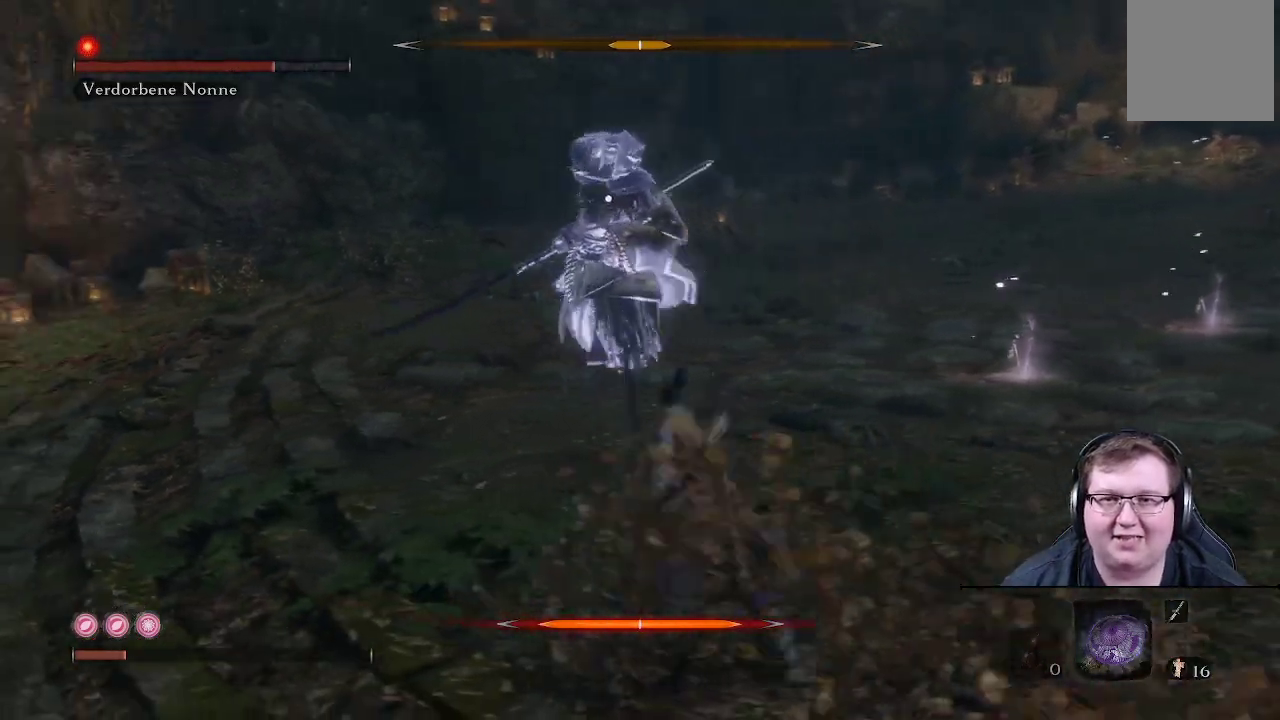
{"buttons": [], "left_stick": "up-right", "right_stick": "center", "events": []}